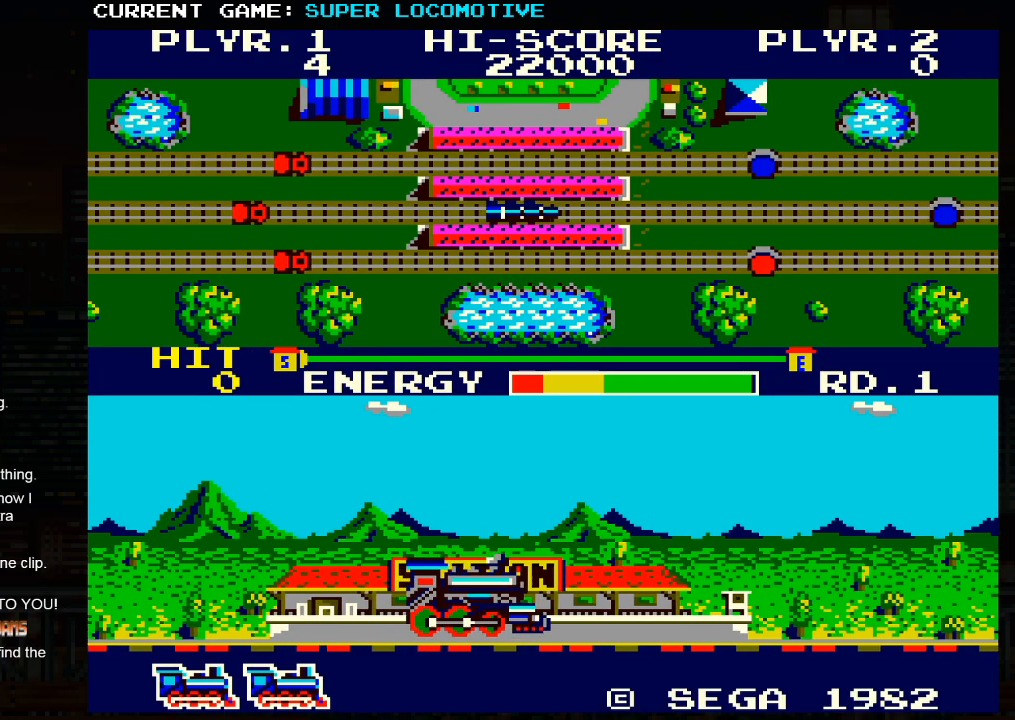
Gameplay with a controller (arcade stick); each line is a JSON object with the inputs held at the frame after it. "events" lists button and stick changes between this image and that frame as [ms after this image, input, new state], when the widget could be followed in between. Not read: L3 R3.
{"buttons": [], "left_stick": "right", "events": [[217, "left_stick", "right"]]}
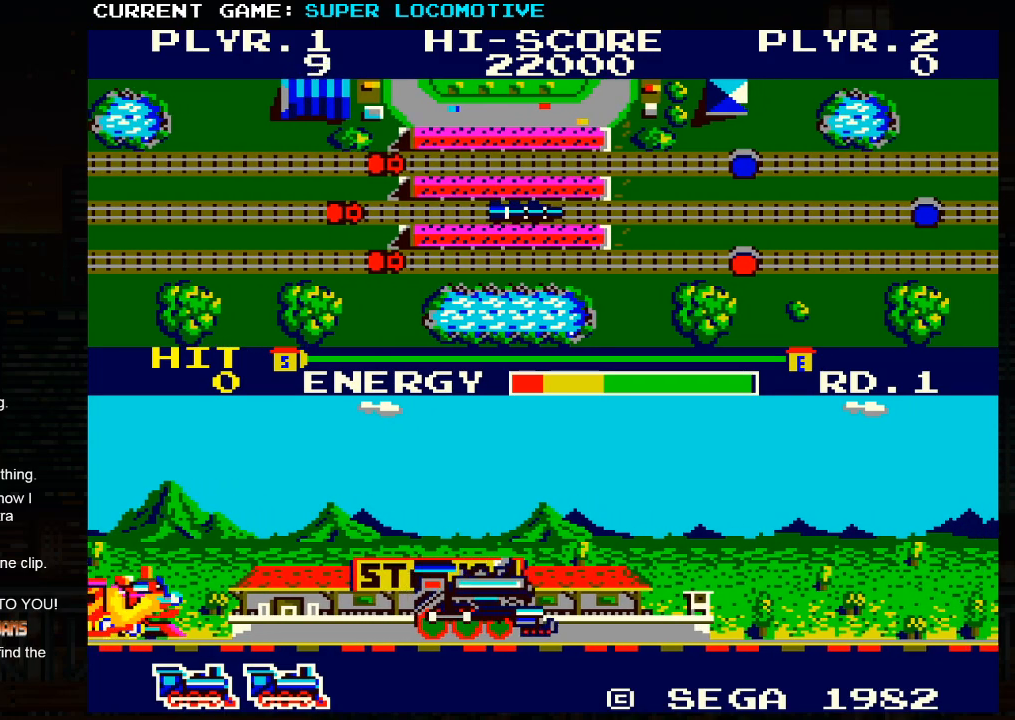
{"buttons": [], "left_stick": "right", "events": [[300, "SQUARE", "down"], [417, "SQUARE", "up"]]}
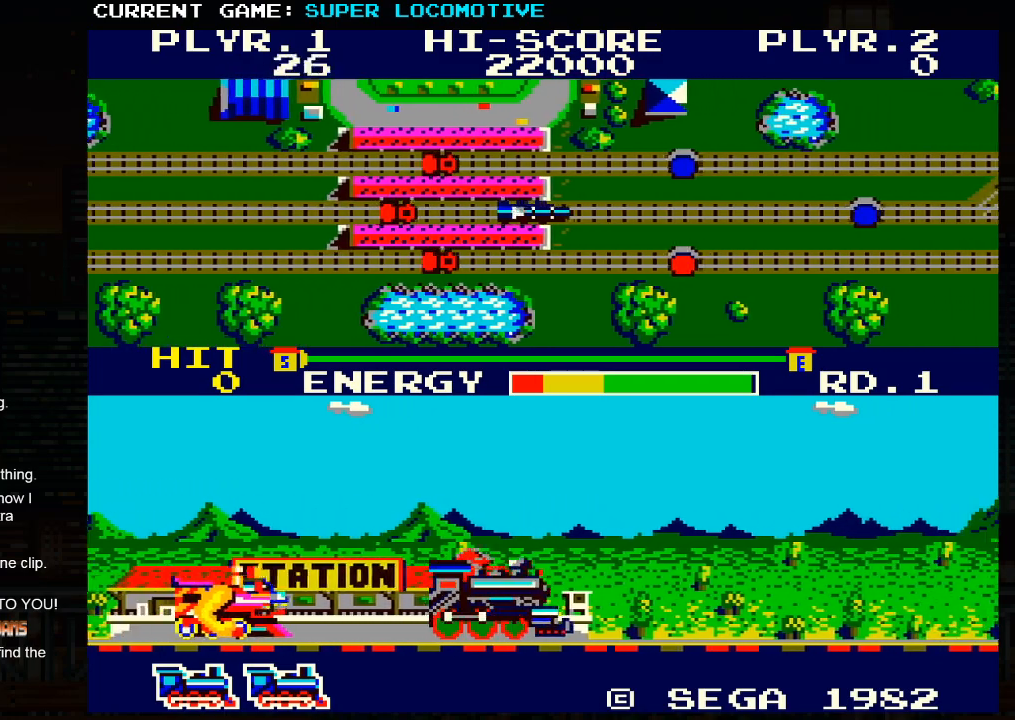
{"buttons": [], "left_stick": "right", "events": []}
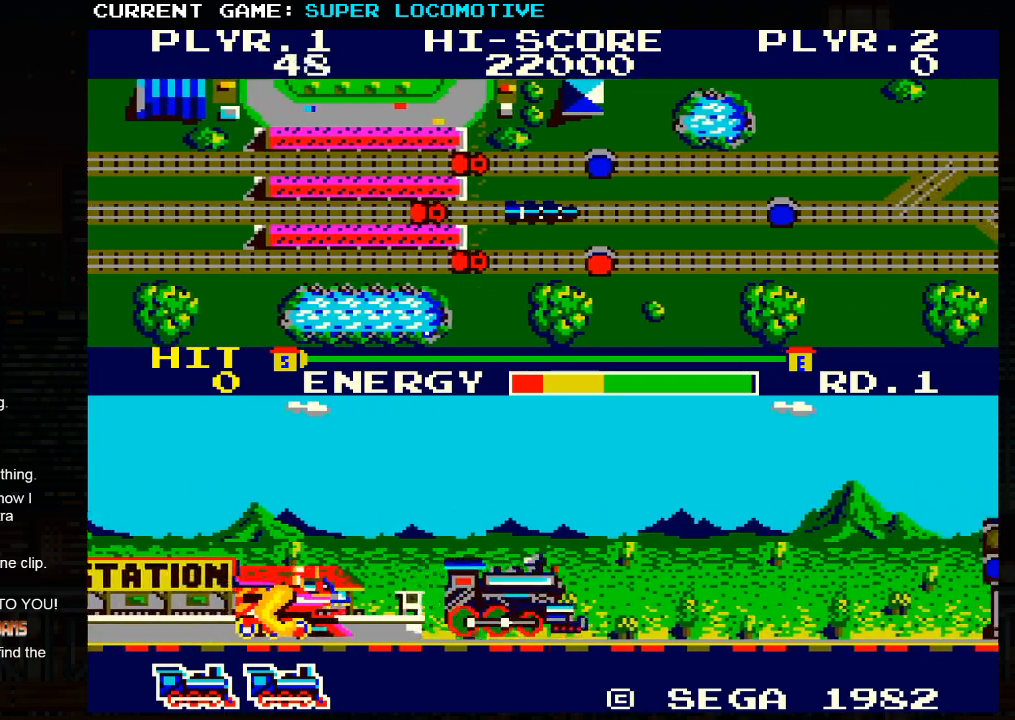
{"buttons": [], "left_stick": "right", "events": [[133, "SQUARE", "down"], [183, "SQUARE", "up"]]}
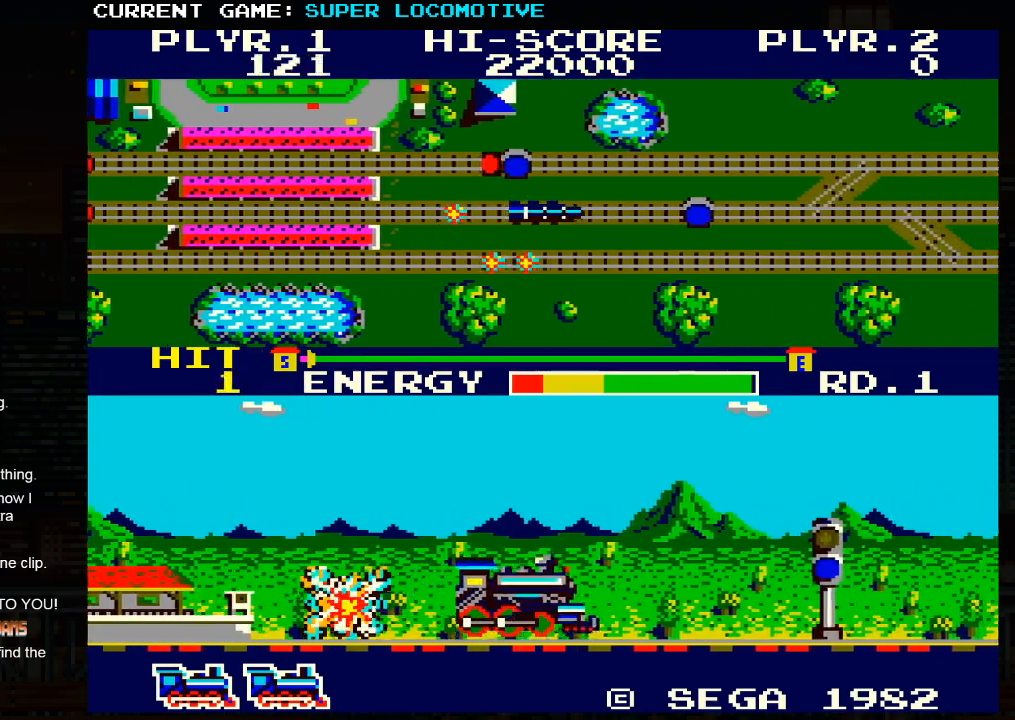
{"buttons": [], "left_stick": "right", "events": []}
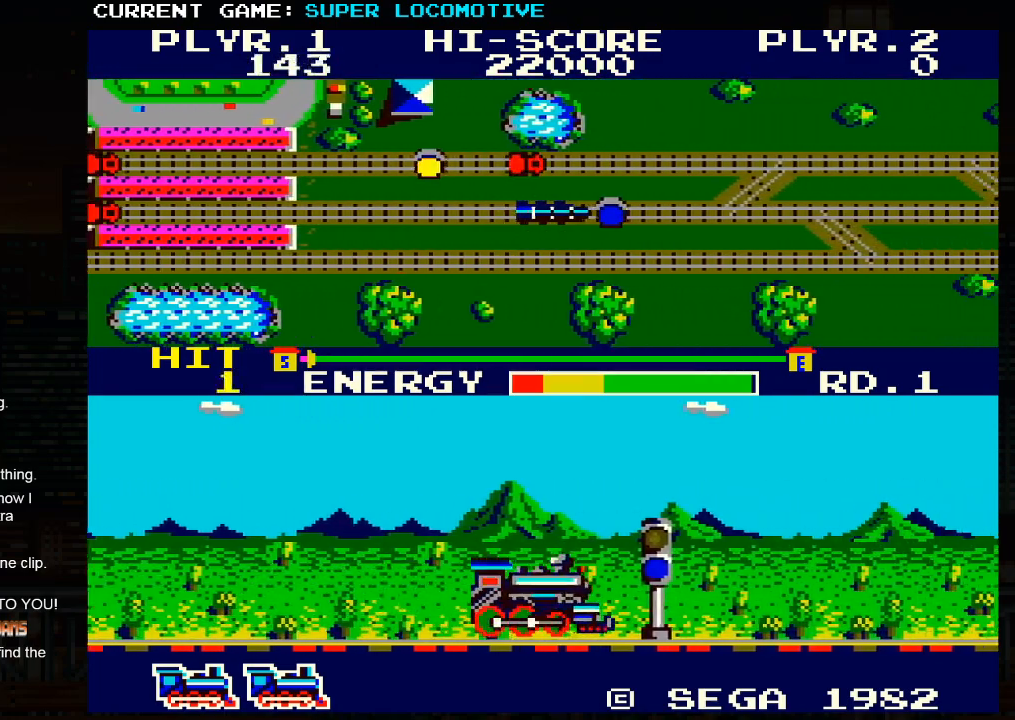
{"buttons": [], "left_stick": "right", "events": []}
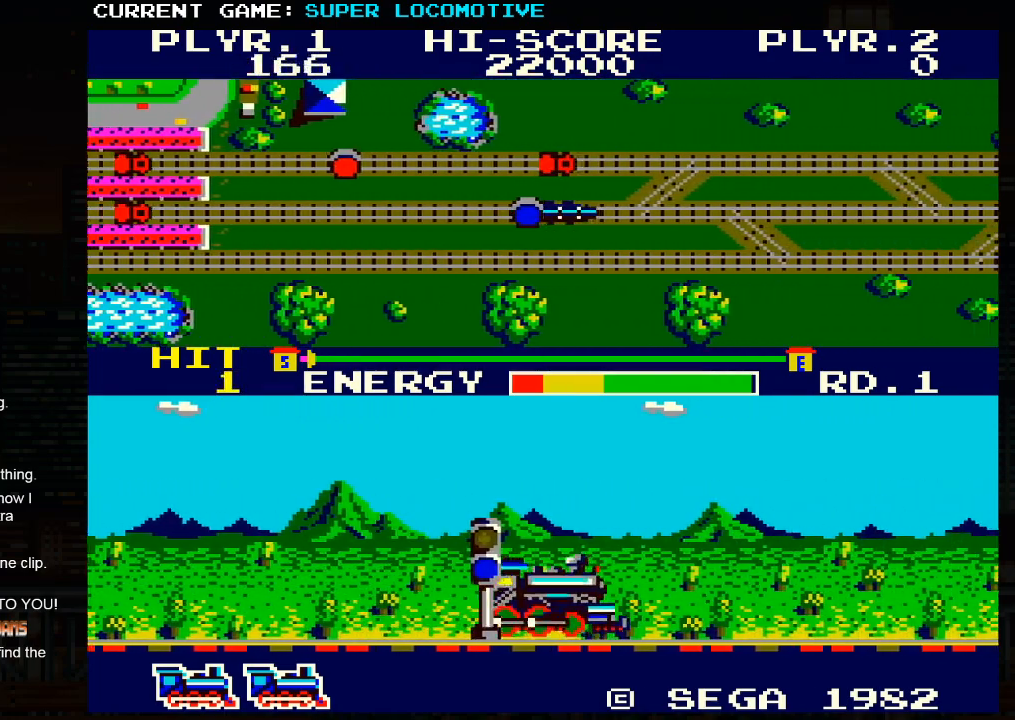
{"buttons": [], "left_stick": "right", "events": [[333, "SQUARE", "down"], [433, "SQUARE", "up"]]}
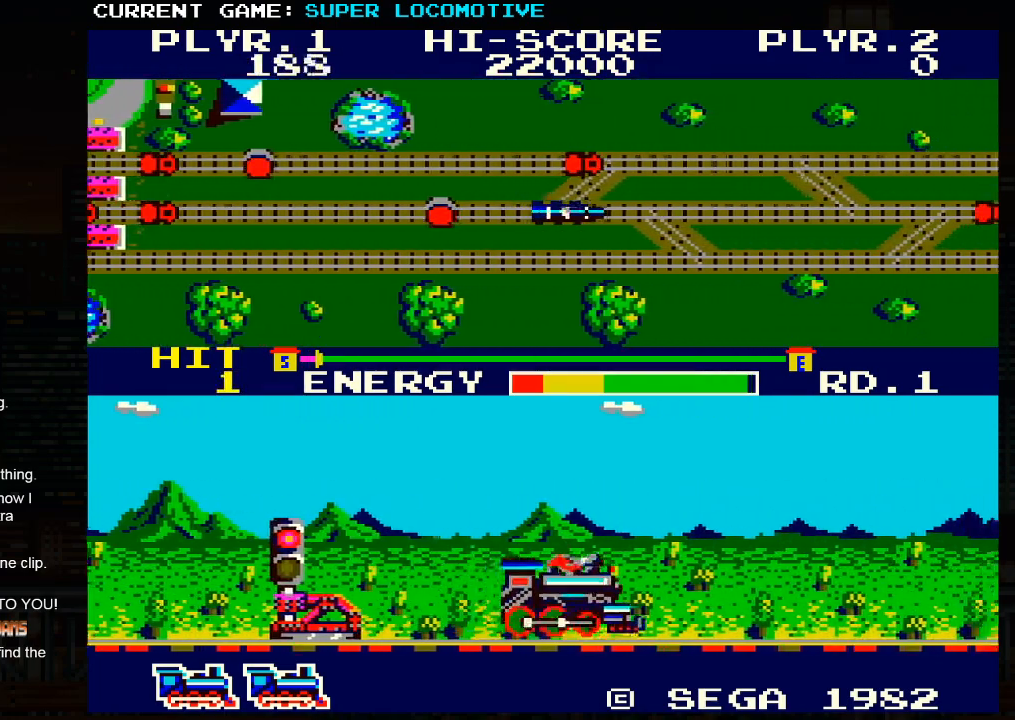
{"buttons": [], "left_stick": "right", "events": []}
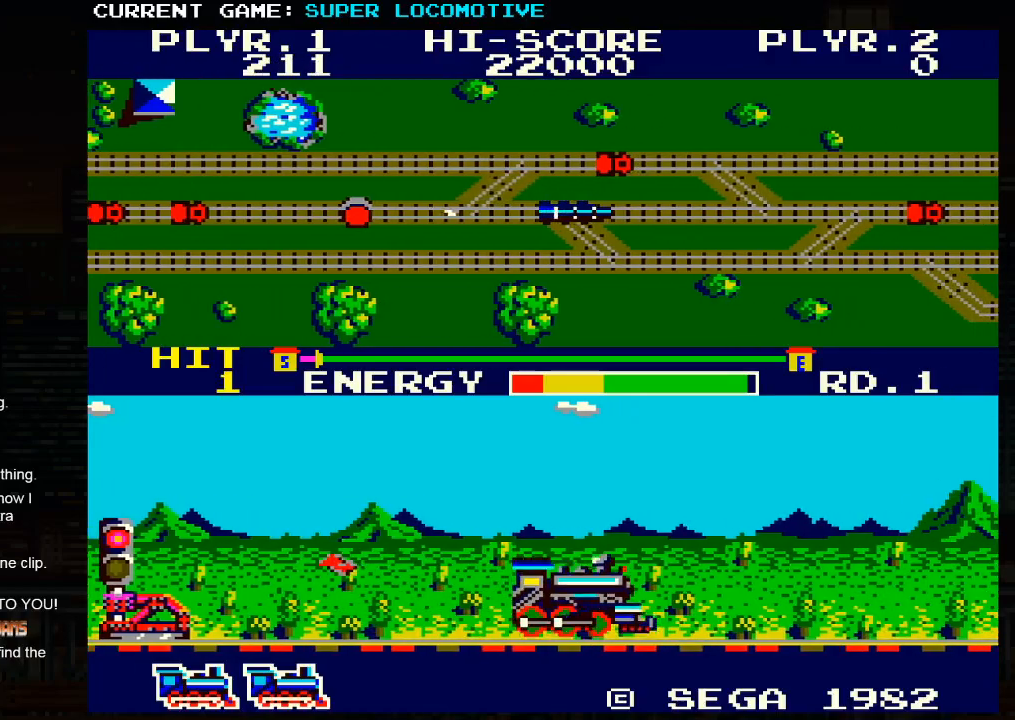
{"buttons": [], "left_stick": "right", "events": []}
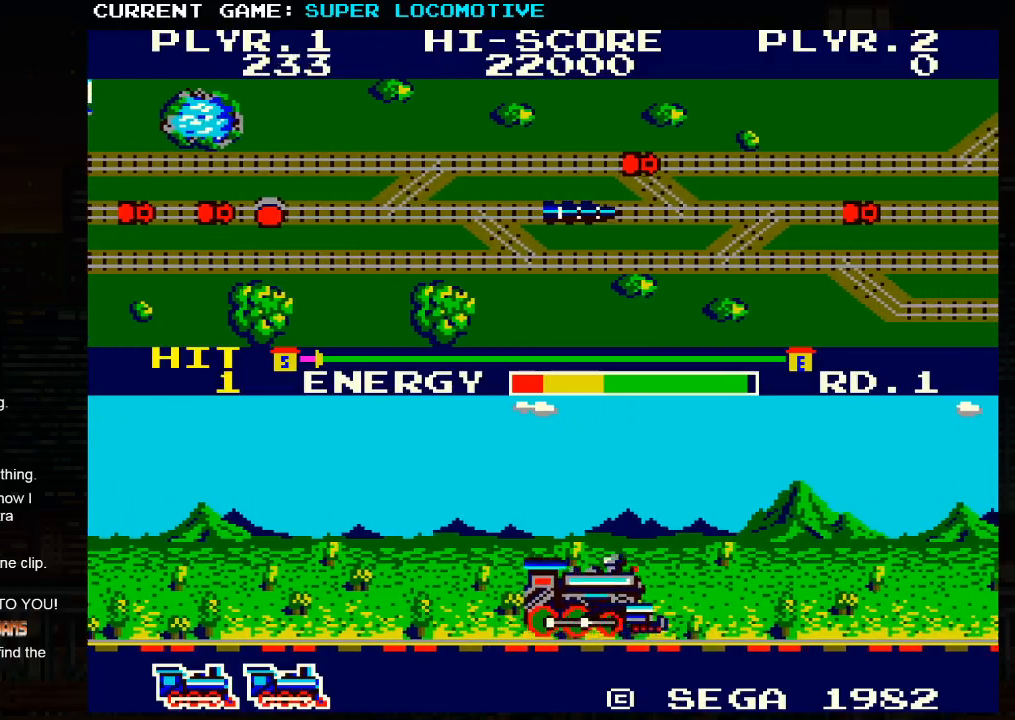
{"buttons": [], "left_stick": "right", "events": []}
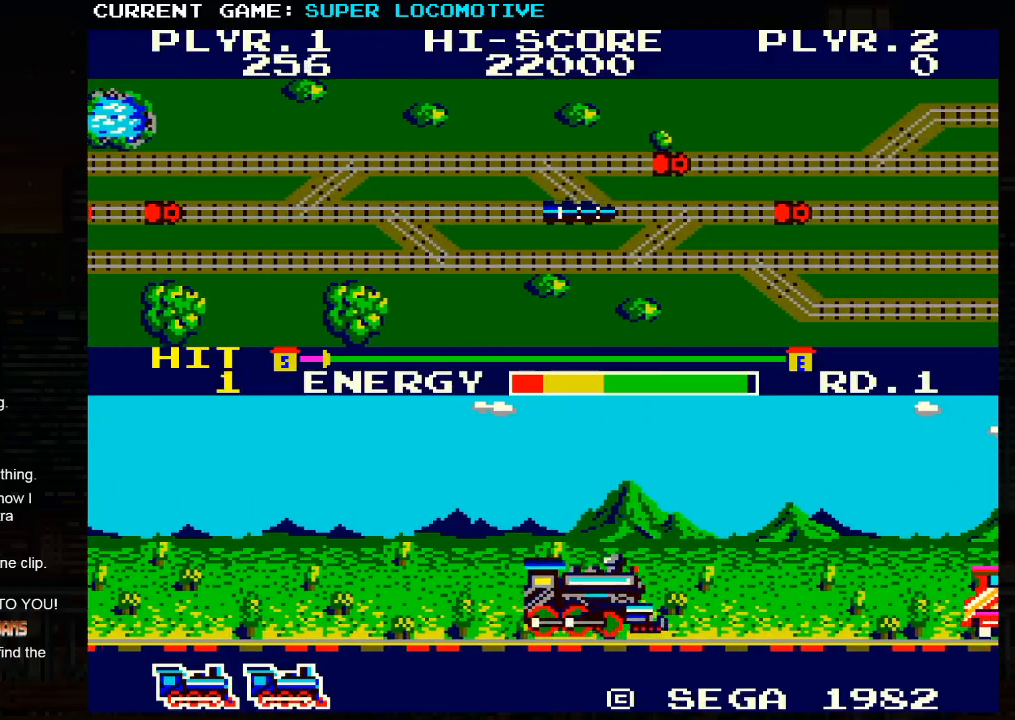
{"buttons": [], "left_stick": "right", "events": []}
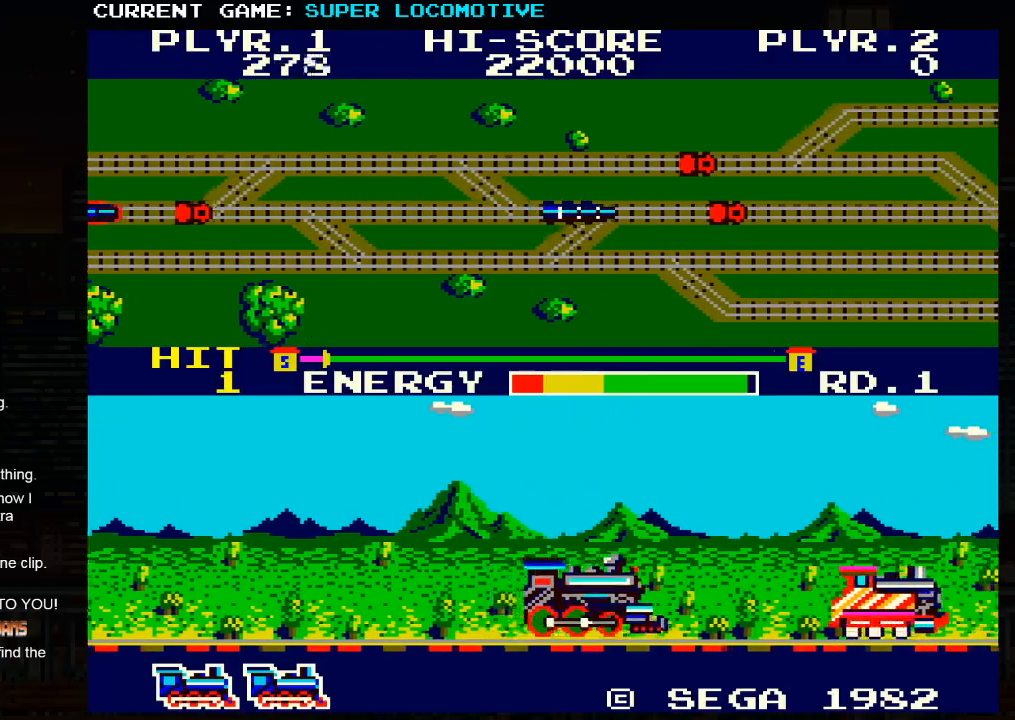
{"buttons": ["SQUARE"], "left_stick": "right", "events": [[183, "SQUARE", "down"], [267, "SQUARE", "up"], [433, "SQUARE", "down"]]}
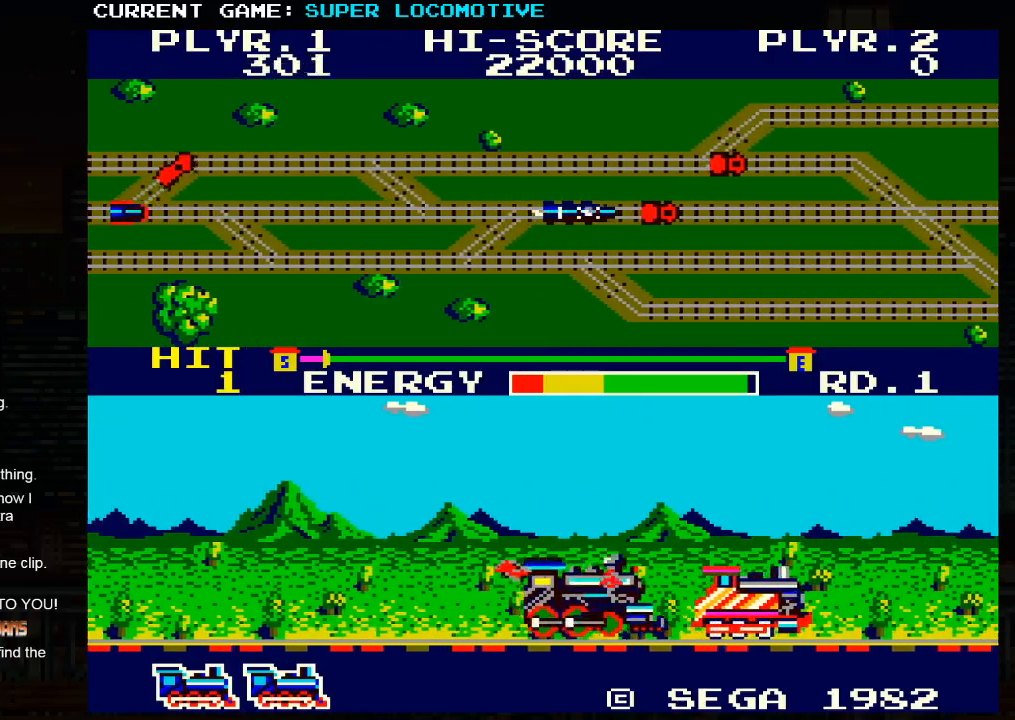
{"buttons": [], "left_stick": "right", "events": [[17, "SQUARE", "up"], [133, "SQUARE", "down"], [217, "SQUARE", "up"]]}
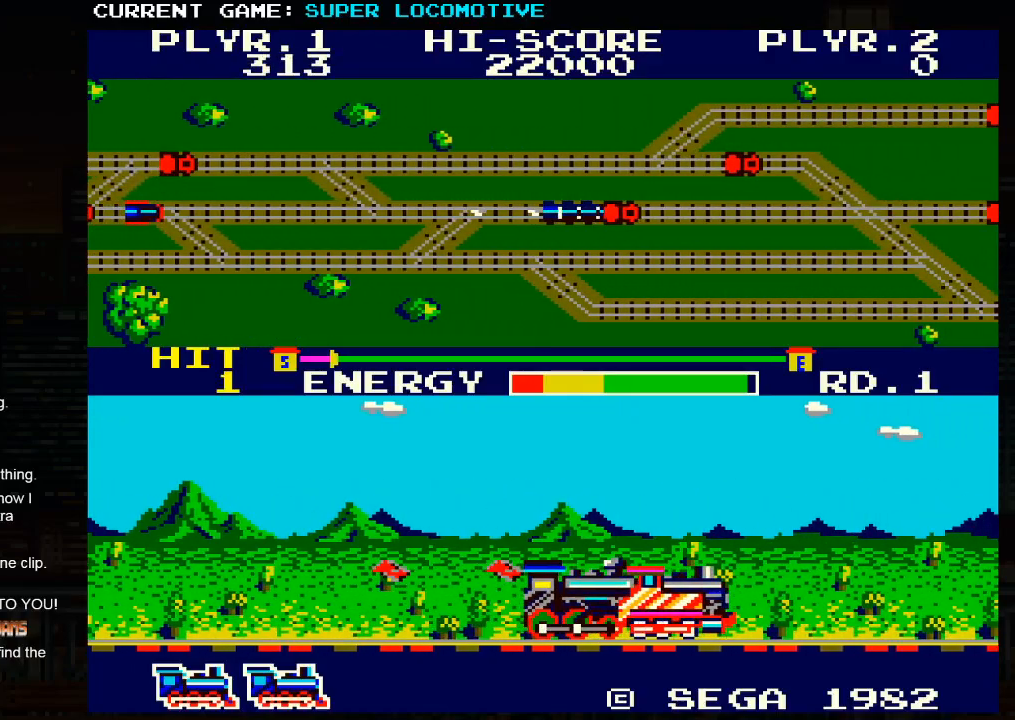
{"buttons": [], "left_stick": "center", "events": [[350, "left_stick", "center"]]}
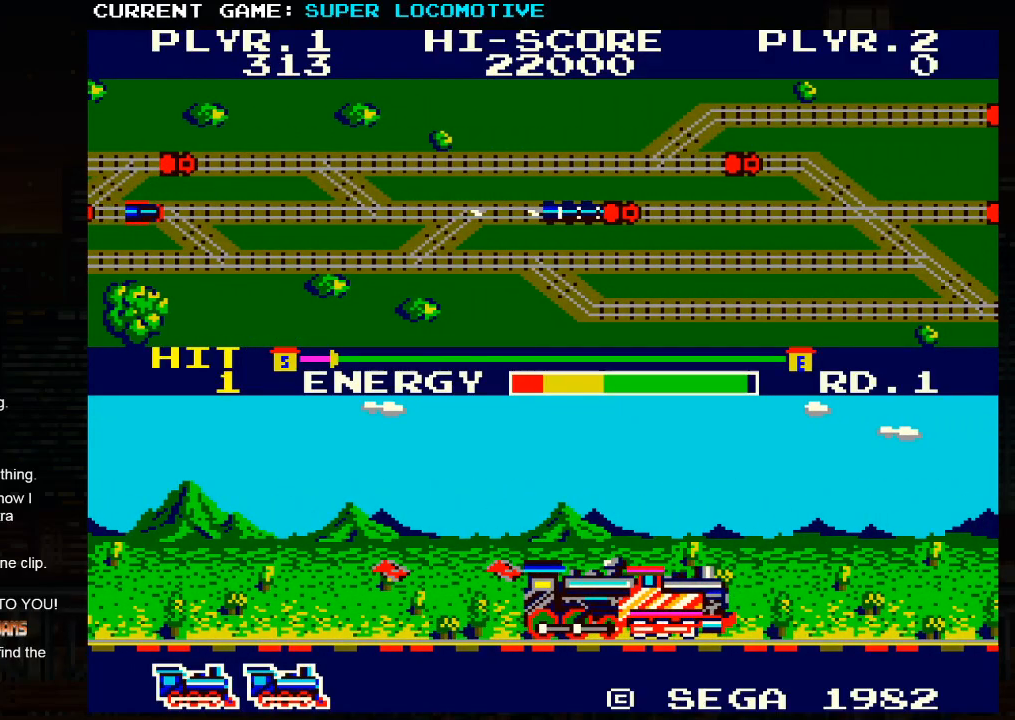
{"buttons": [], "left_stick": "center", "events": [[383, "TRIANGLE", "down"], [467, "TRIANGLE", "up"]]}